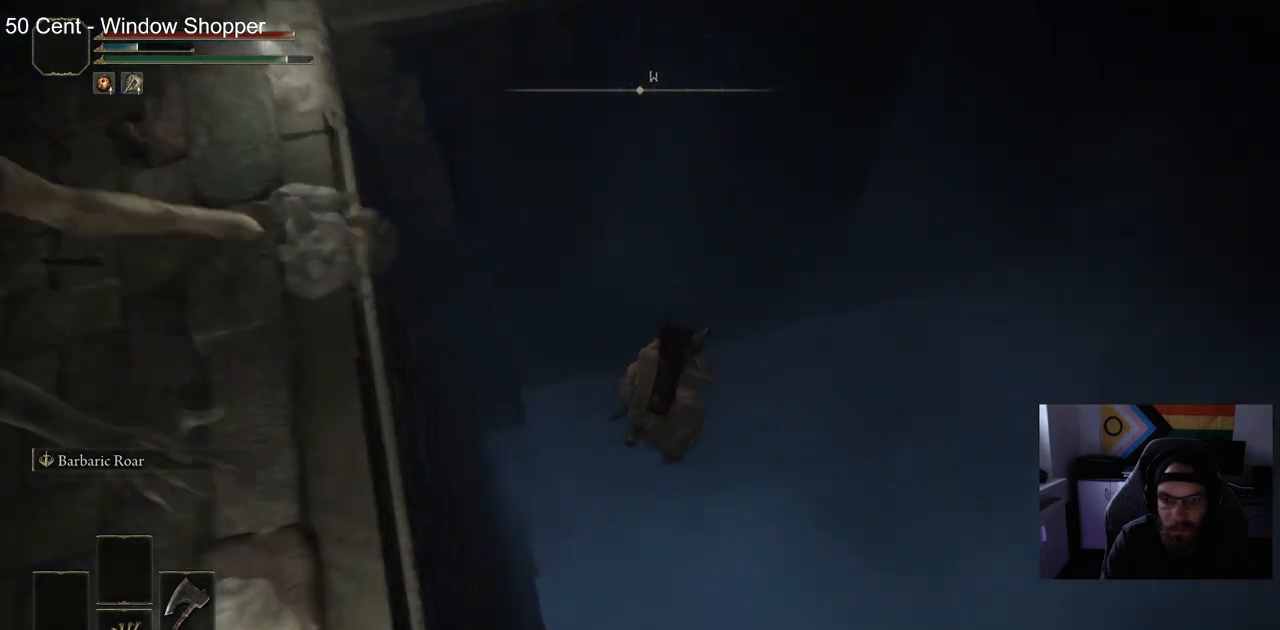
Gameplay with a controller (PlayStation layout); each line is a JSON object with the inputs held at the frame after it. "events" lists button and stick changes between this image and that frame as [ms after this image, input, new state], when the widget could be followed in between.
{"buttons": [], "left_stick": "up", "right_stick": "center", "events": [[167, "right_stick", "down"], [250, "right_stick", "center"]]}
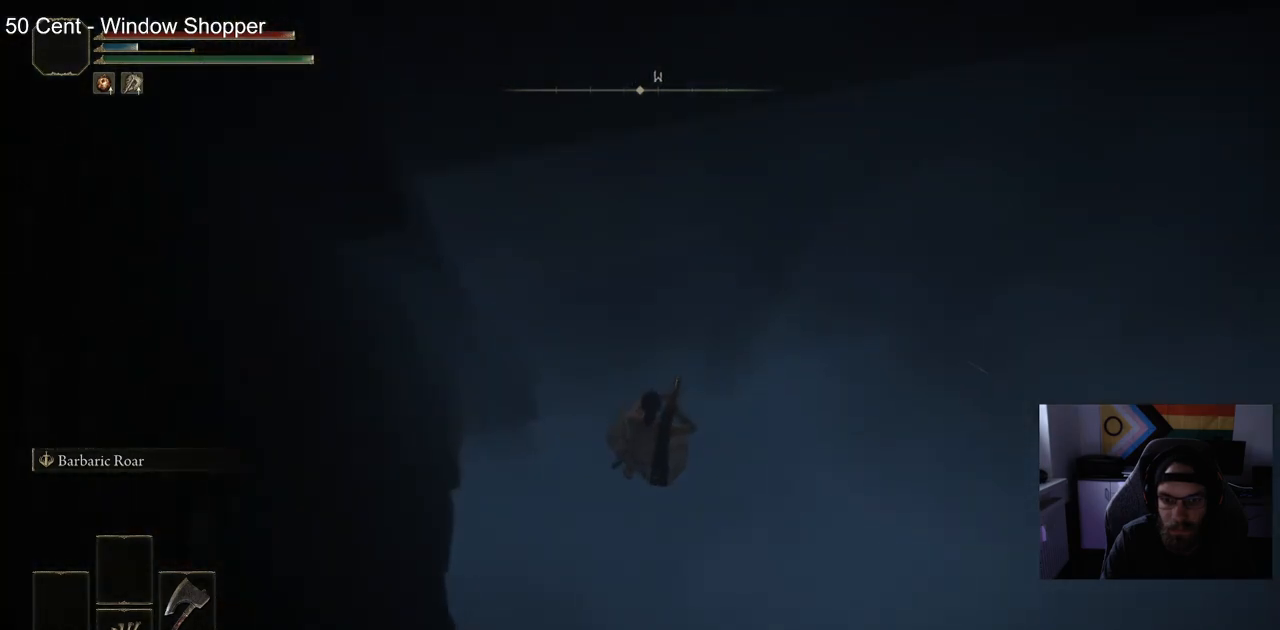
{"buttons": [], "left_stick": "up", "right_stick": "center", "events": [[200, "CIRCLE", "down"], [300, "CIRCLE", "up"], [417, "CIRCLE", "down"], [500, "CIRCLE", "up"]]}
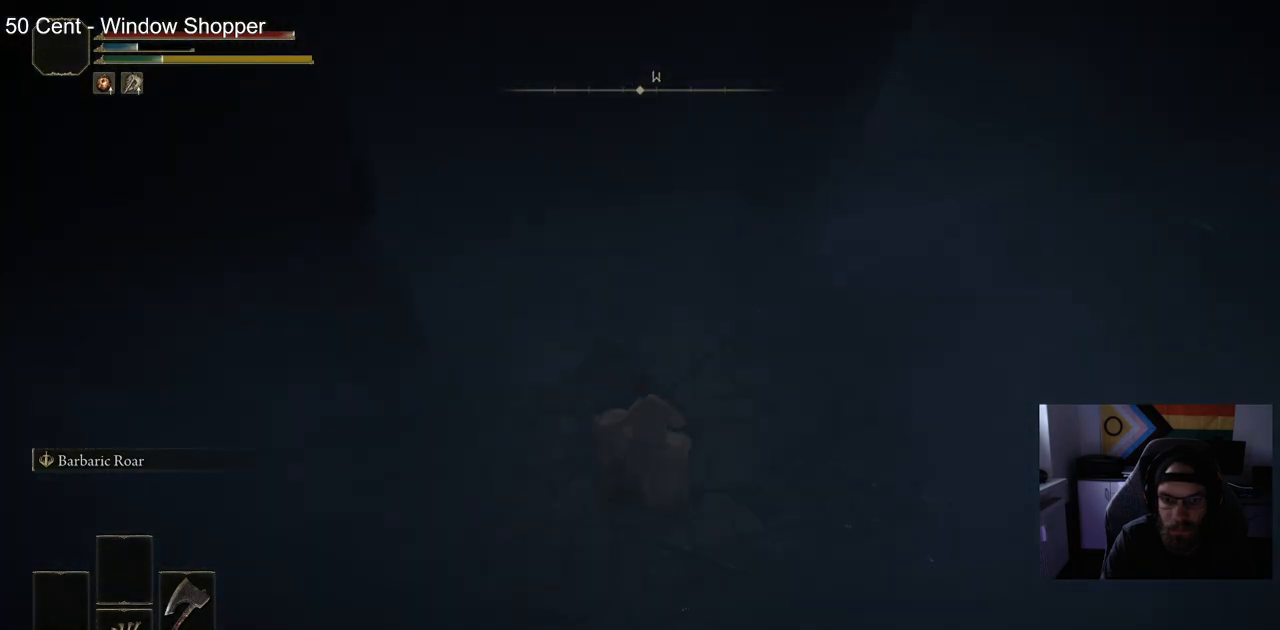
{"buttons": [], "left_stick": "up-right", "right_stick": "right", "events": [[100, "CIRCLE", "down"], [100, "left_stick", "up-right"], [183, "CIRCLE", "up"], [383, "right_stick", "right"]]}
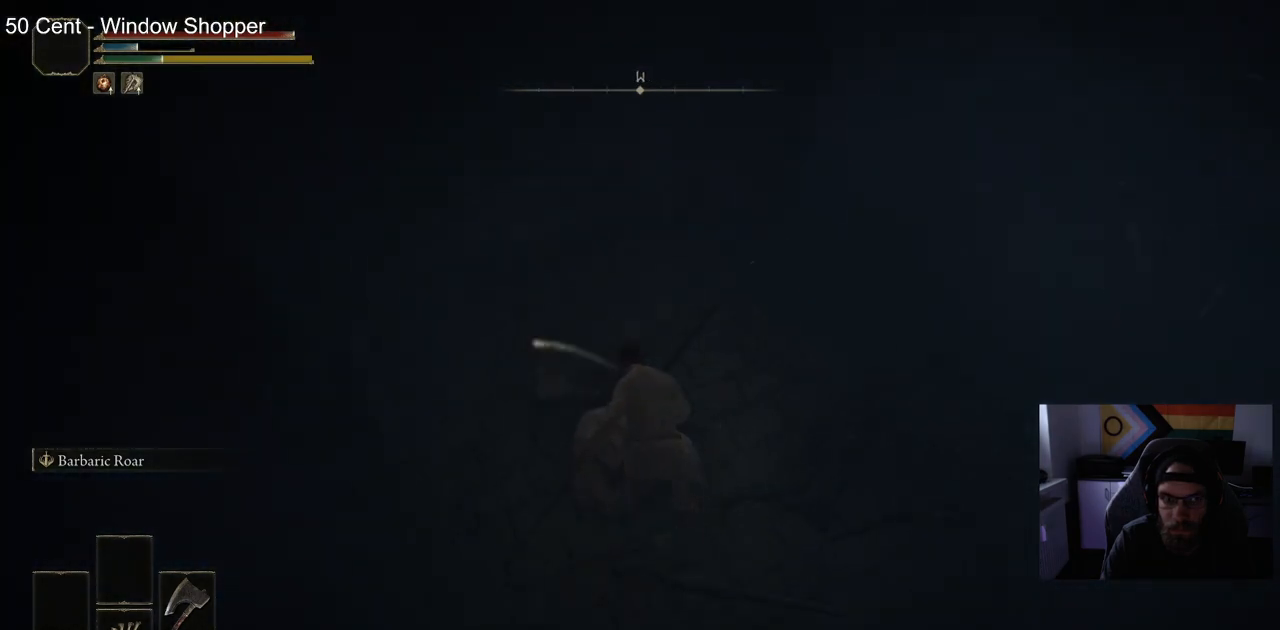
{"buttons": [], "left_stick": "up-right", "right_stick": "center", "events": [[467, "right_stick", "center"]]}
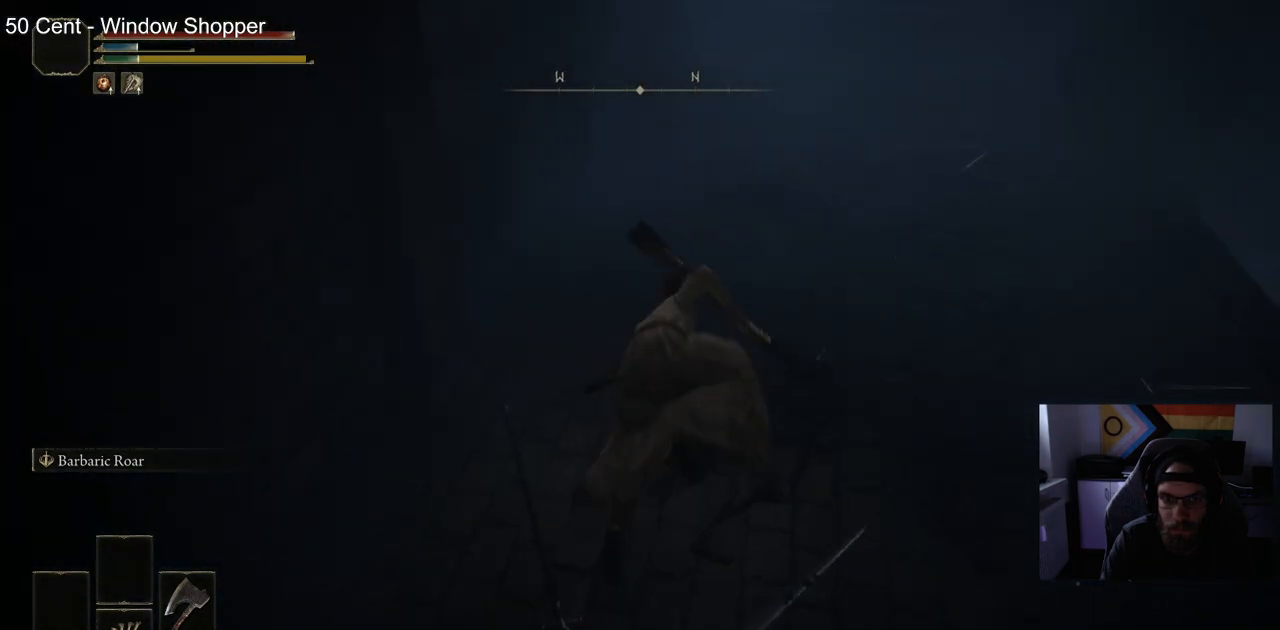
{"buttons": ["CIRCLE"], "left_stick": "up-right", "right_stick": "center", "events": [[67, "CIRCLE", "down"], [133, "right_stick", "right"], [350, "right_stick", "center"]]}
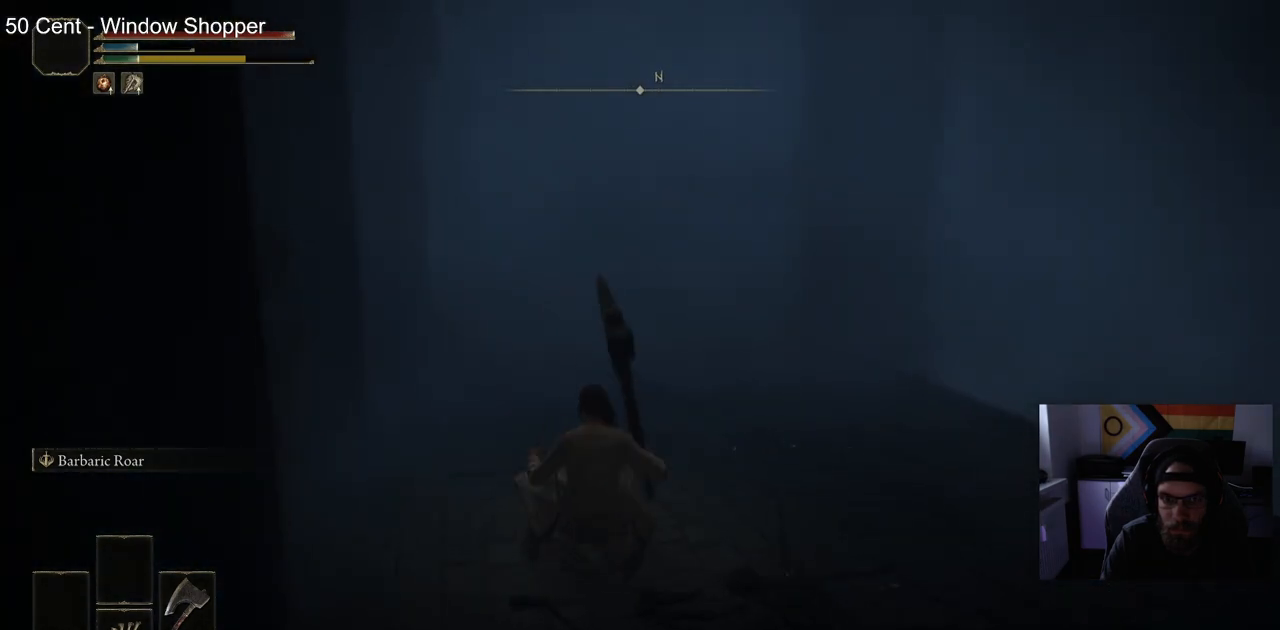
{"buttons": ["CIRCLE"], "left_stick": "up", "right_stick": "center", "events": [[183, "left_stick", "up"]]}
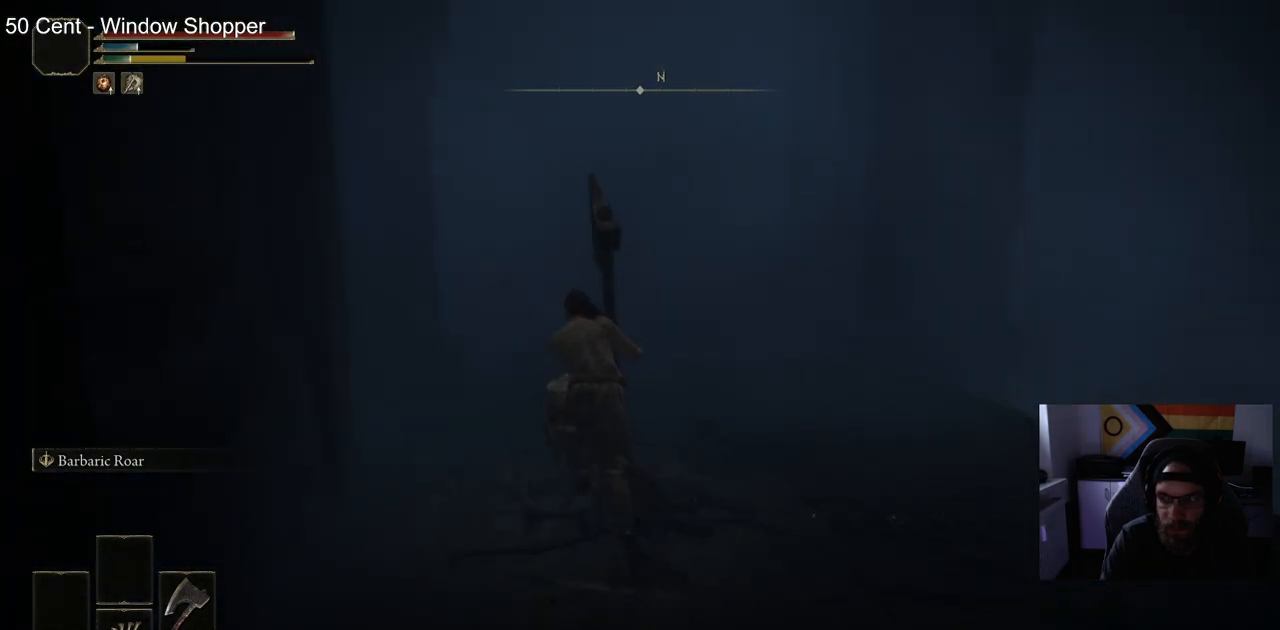
{"buttons": ["CIRCLE"], "left_stick": "up", "right_stick": "center", "events": []}
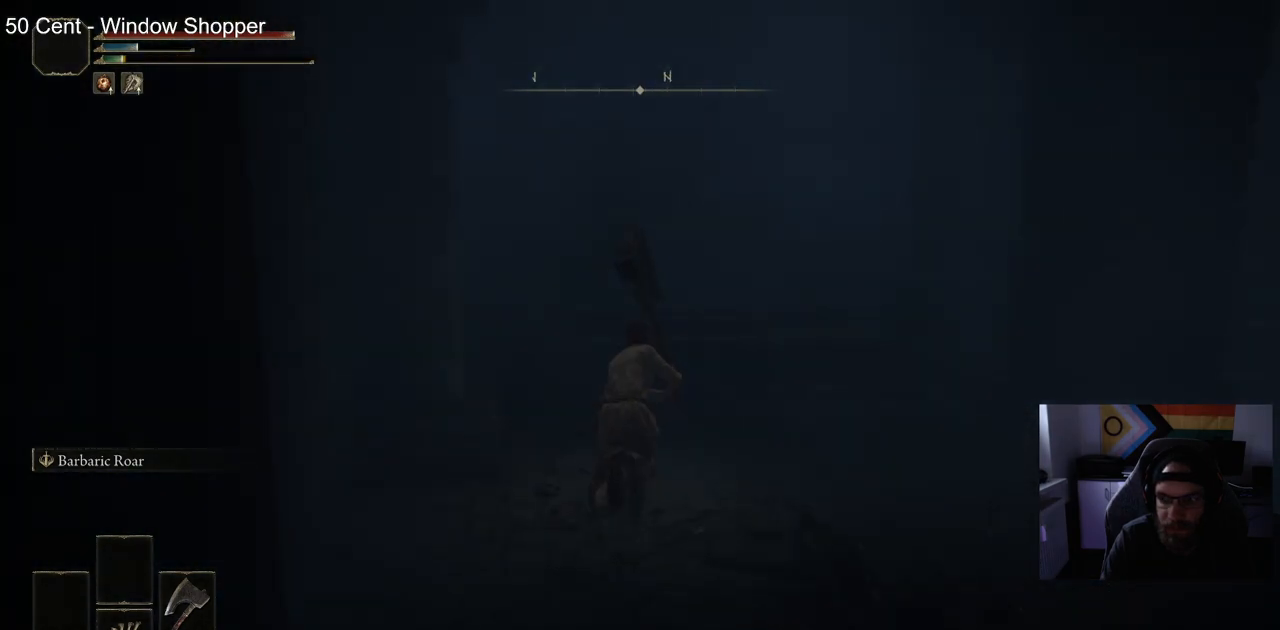
{"buttons": ["CIRCLE"], "left_stick": "down", "right_stick": "left", "events": [[133, "left_stick", "right"], [250, "right_stick", "left"], [267, "left_stick", "down-right"], [483, "left_stick", "down"]]}
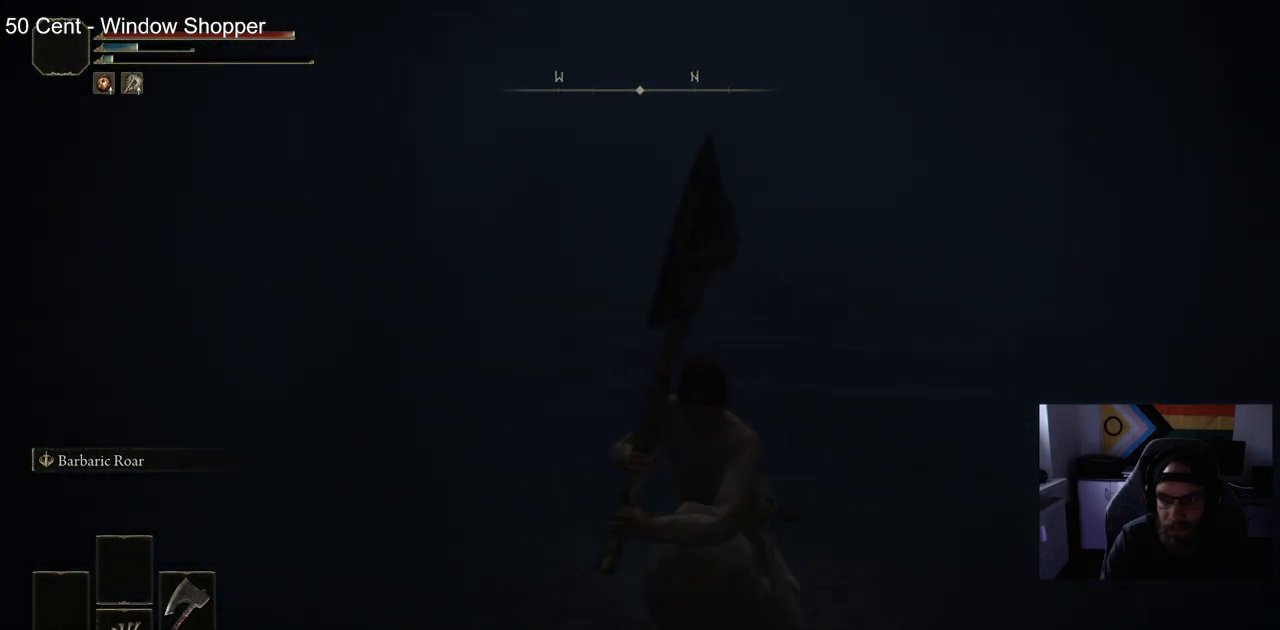
{"buttons": ["CIRCLE"], "left_stick": "left", "right_stick": "left", "events": [[83, "left_stick", "down-left"], [300, "left_stick", "left"]]}
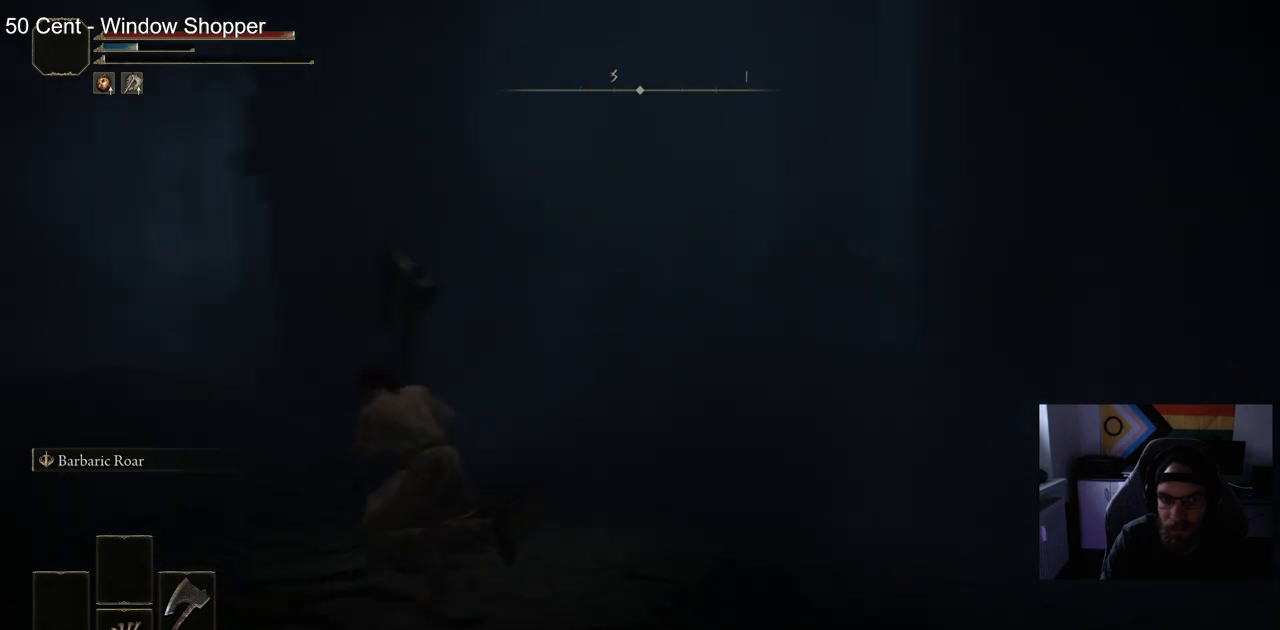
{"buttons": ["CIRCLE"], "left_stick": "up-left", "right_stick": "center", "events": [[67, "left_stick", "up-left"], [200, "right_stick", "center"]]}
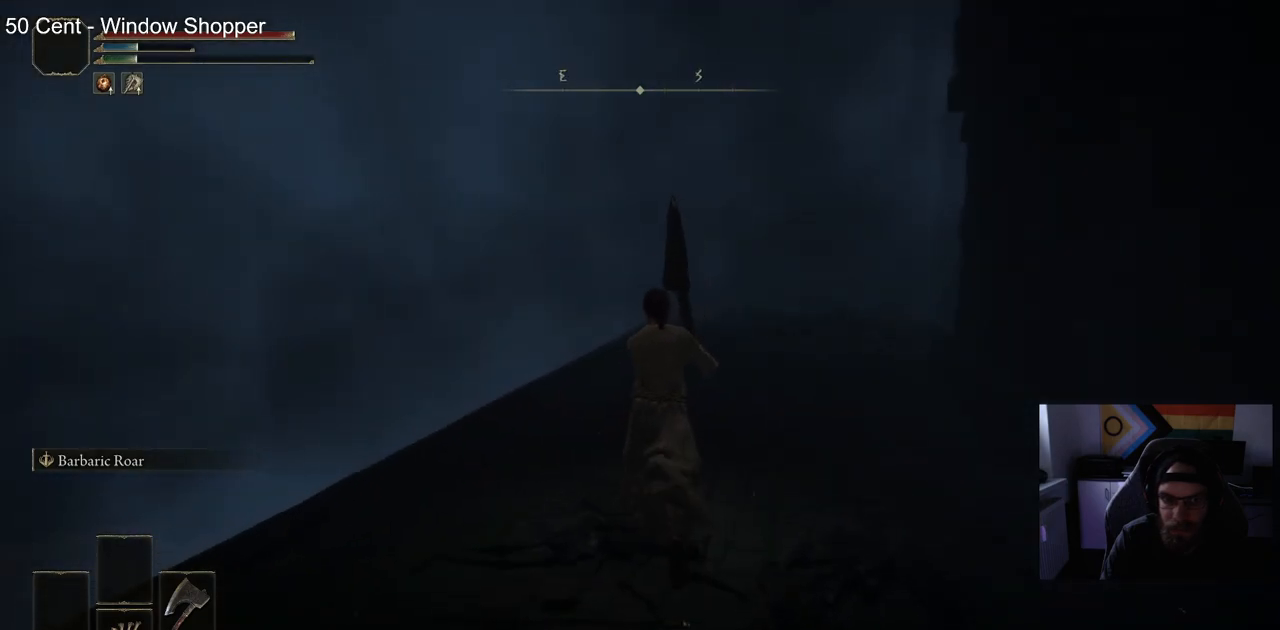
{"buttons": ["CIRCLE"], "left_stick": "up-left", "right_stick": "down-right", "events": [[100, "right_stick", "down-right"]]}
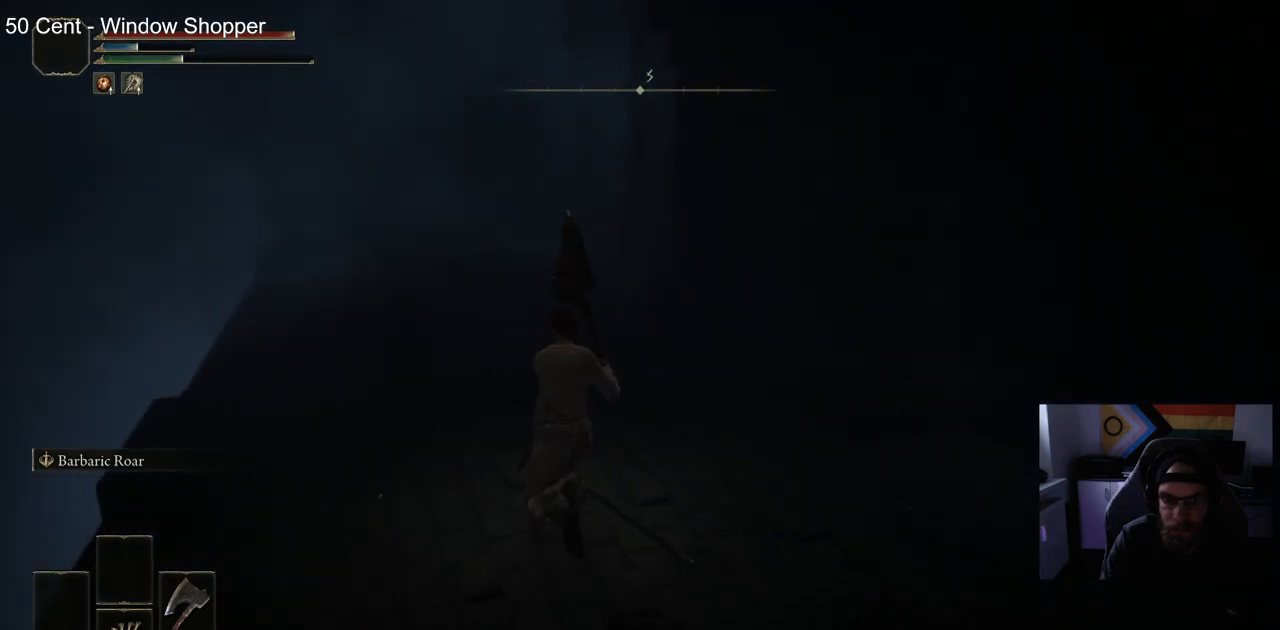
{"buttons": ["CIRCLE"], "left_stick": "up-left", "right_stick": "down-right", "events": []}
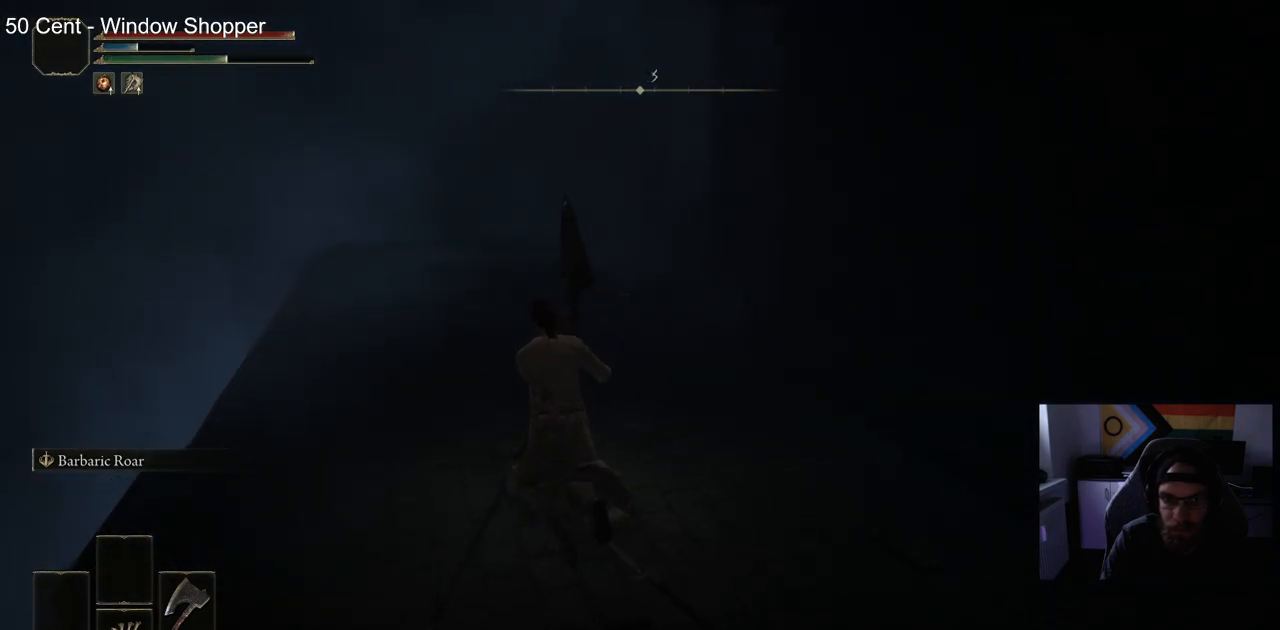
{"buttons": ["CIRCLE"], "left_stick": "up-left", "right_stick": "right", "events": [[17, "CIRCLE", "up"], [33, "right_stick", "right"], [267, "CIRCLE", "down"]]}
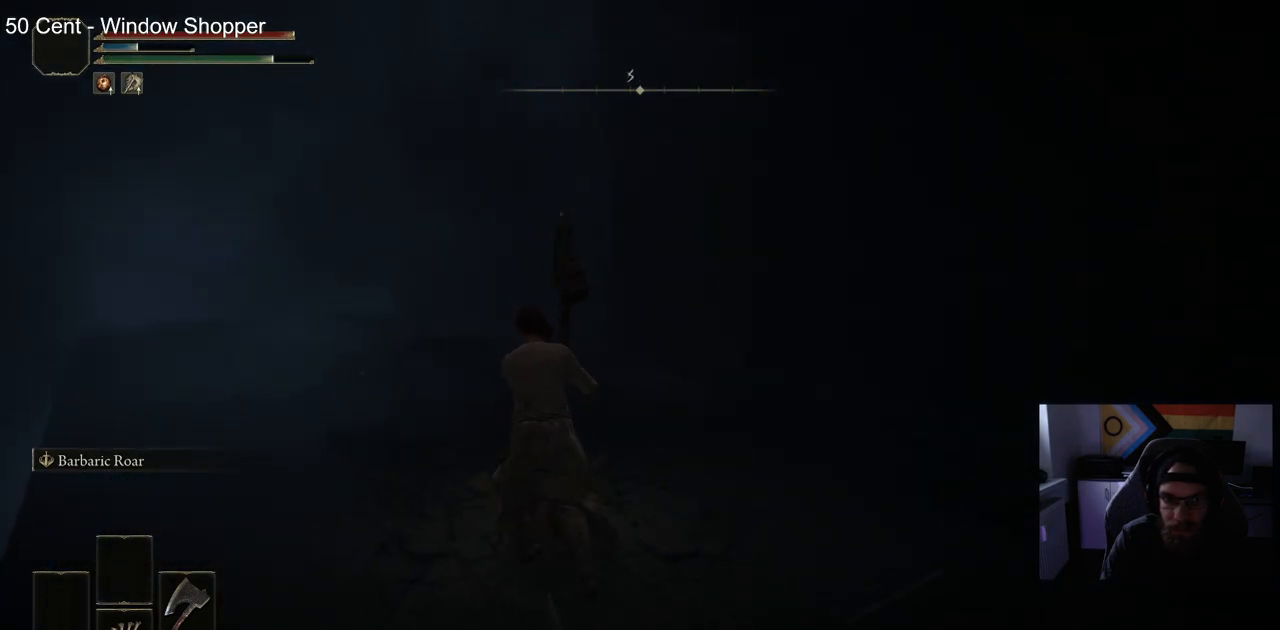
{"buttons": ["CIRCLE"], "left_stick": "up-left", "right_stick": "left", "events": [[150, "right_stick", "left"]]}
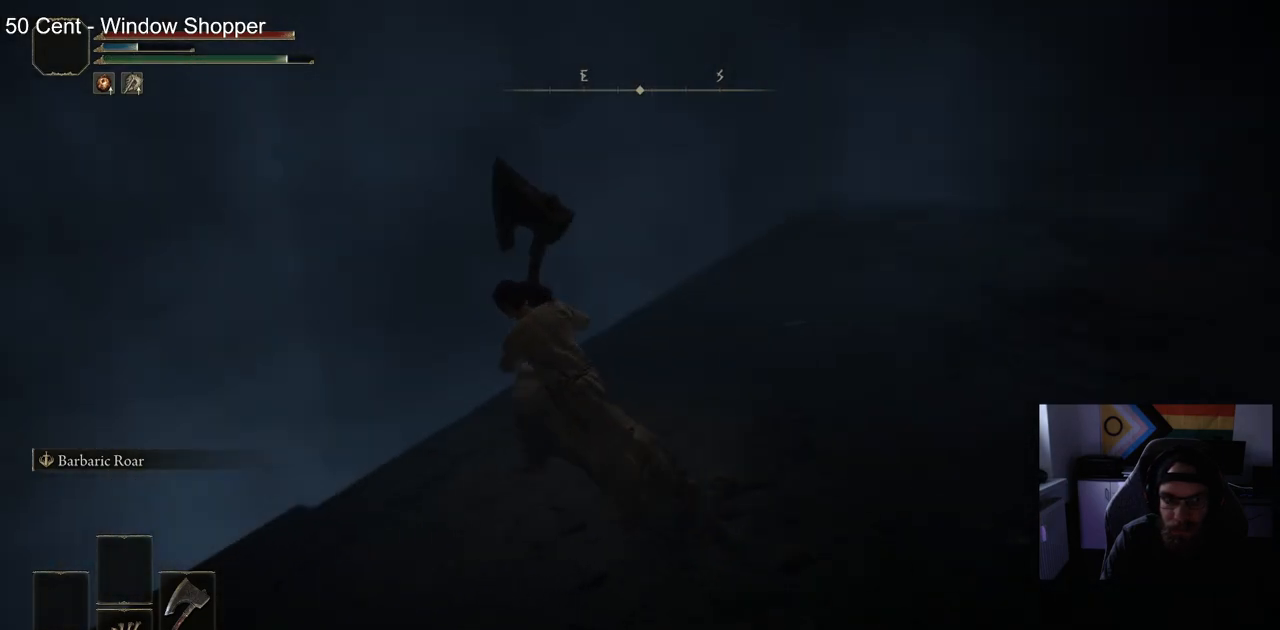
{"buttons": [], "left_stick": "up", "right_stick": "left", "events": [[467, "left_stick", "up"], [483, "CIRCLE", "up"]]}
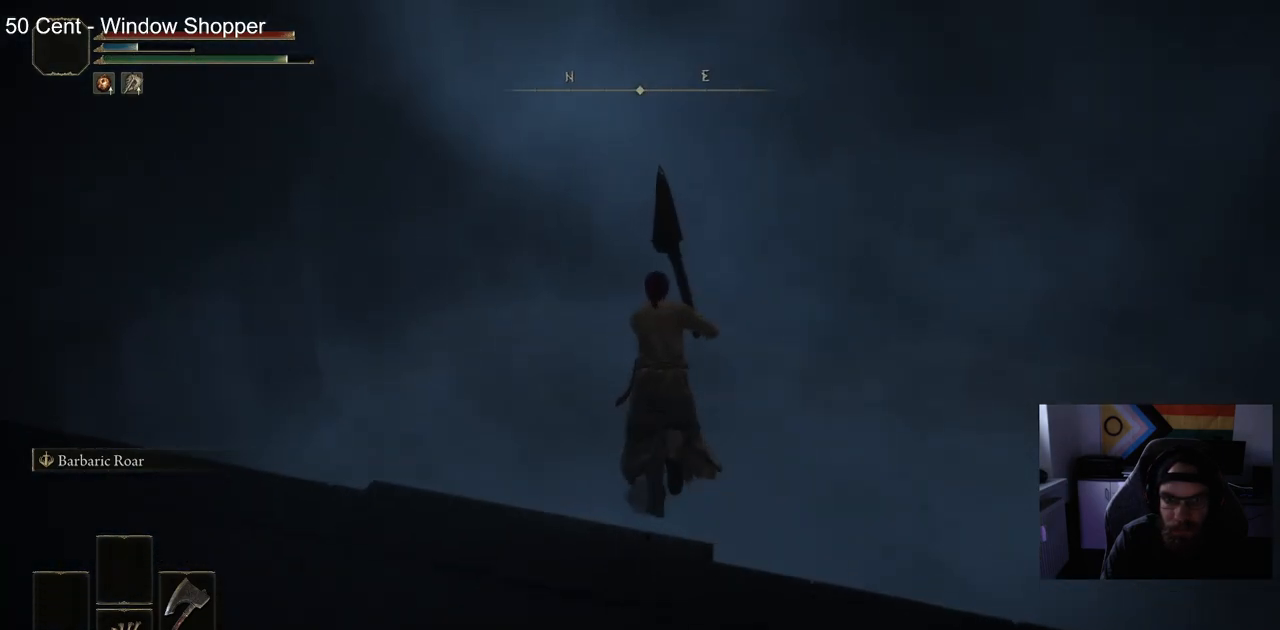
{"buttons": [], "left_stick": "left", "right_stick": "left", "events": [[400, "left_stick", "left"]]}
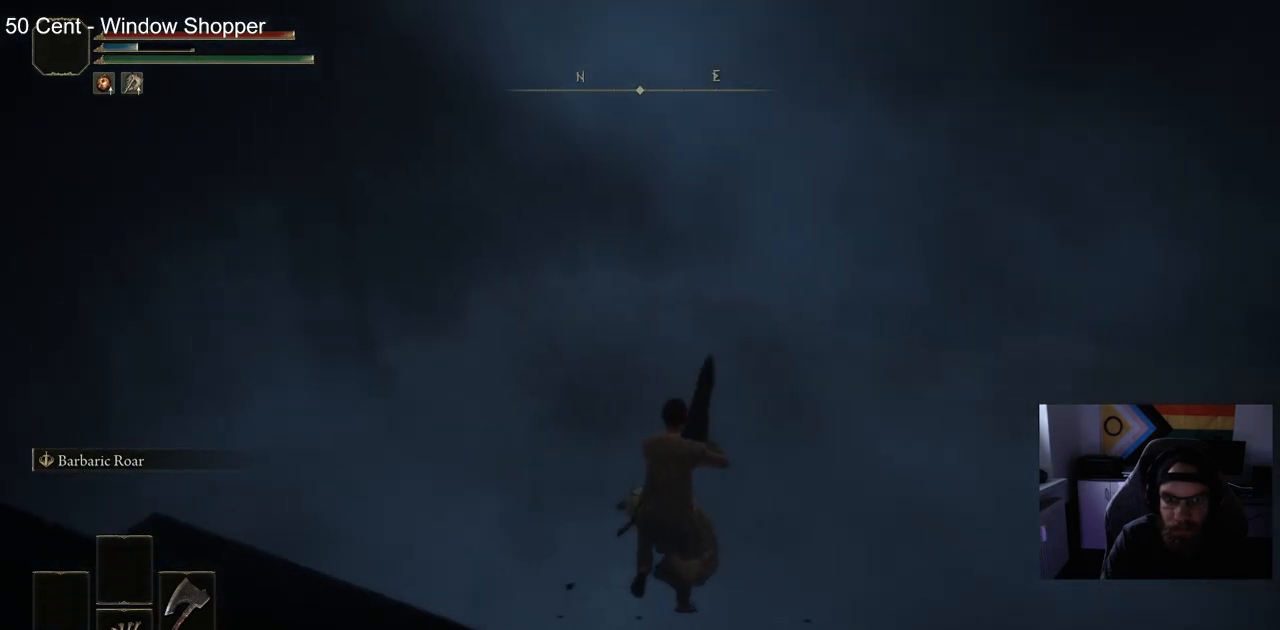
{"buttons": [], "left_stick": "left", "right_stick": "left", "events": []}
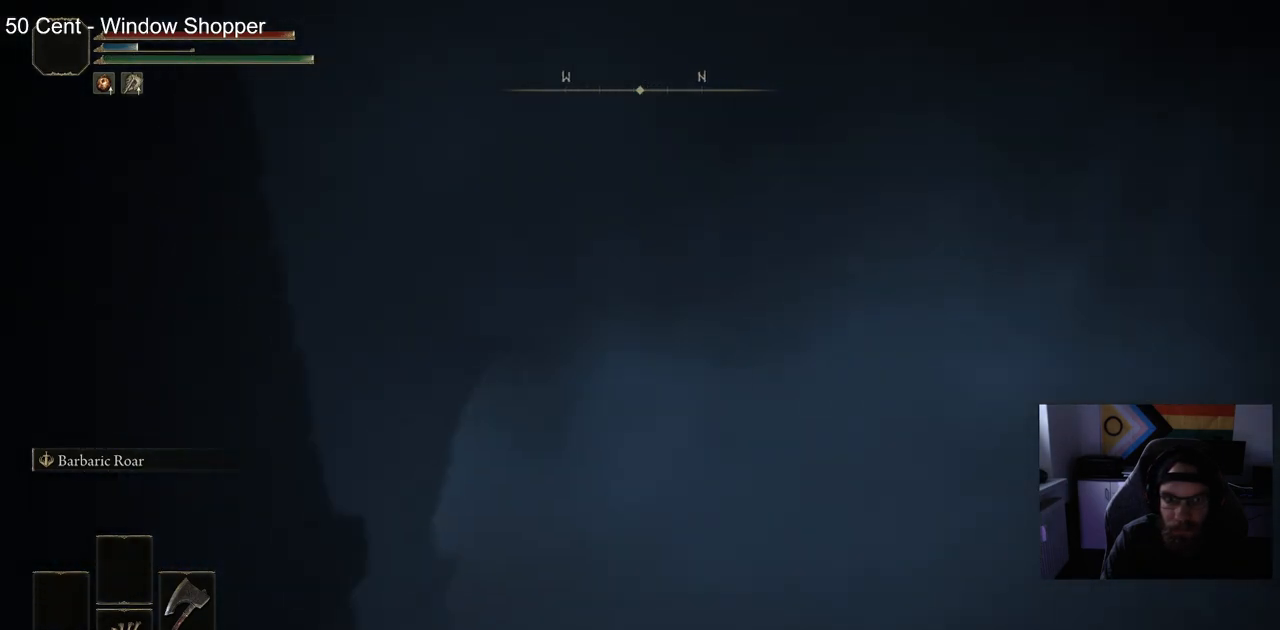
{"buttons": ["CIRCLE"], "left_stick": "left", "right_stick": "left", "events": [[467, "CIRCLE", "down"]]}
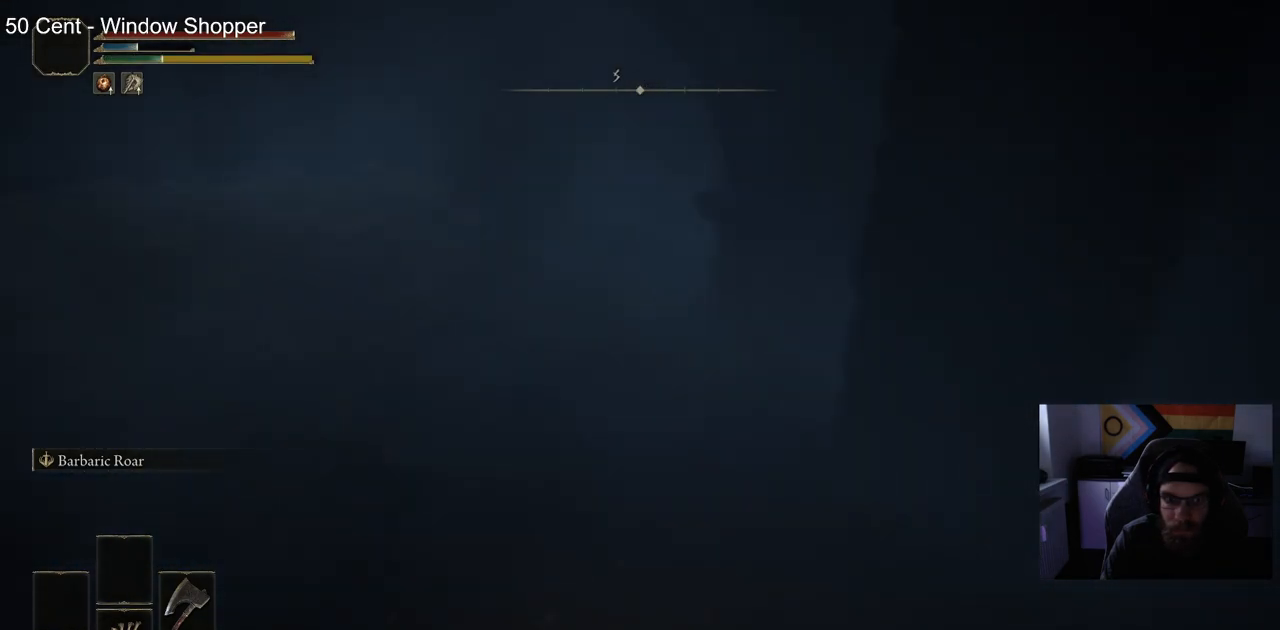
{"buttons": ["CIRCLE"], "left_stick": "up-left", "right_stick": "up", "events": [[33, "left_stick", "up-left"], [367, "right_stick", "center"], [483, "right_stick", "up"]]}
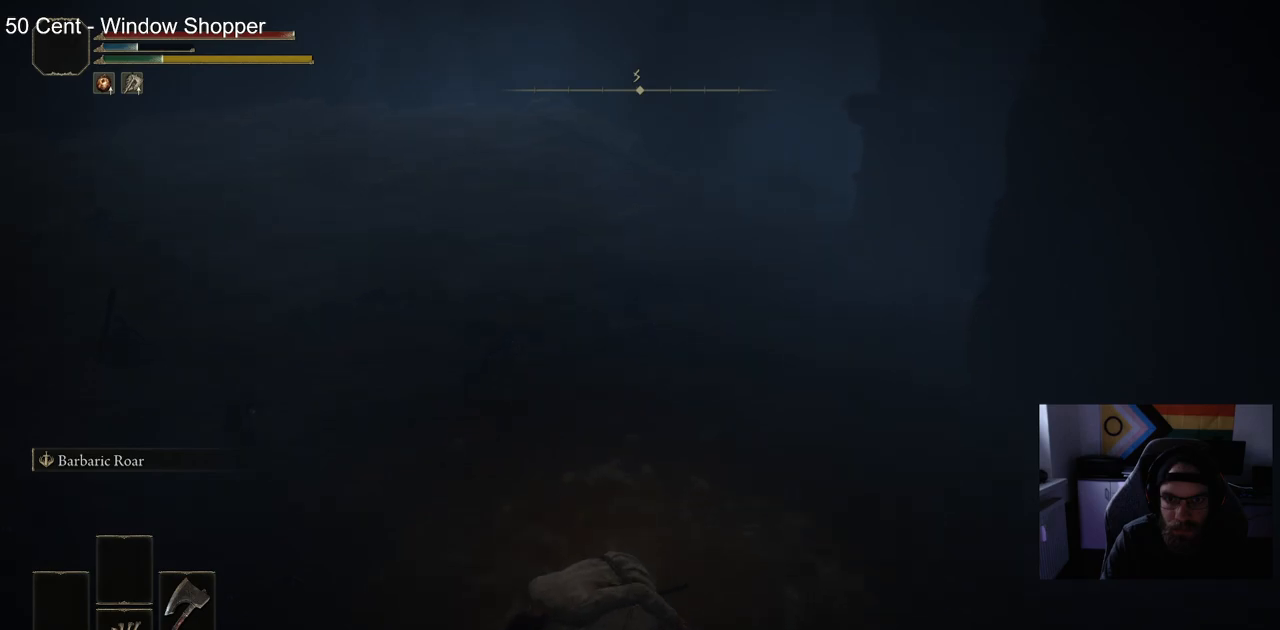
{"buttons": ["CIRCLE"], "left_stick": "up-left", "right_stick": "center", "events": [[217, "right_stick", "center"]]}
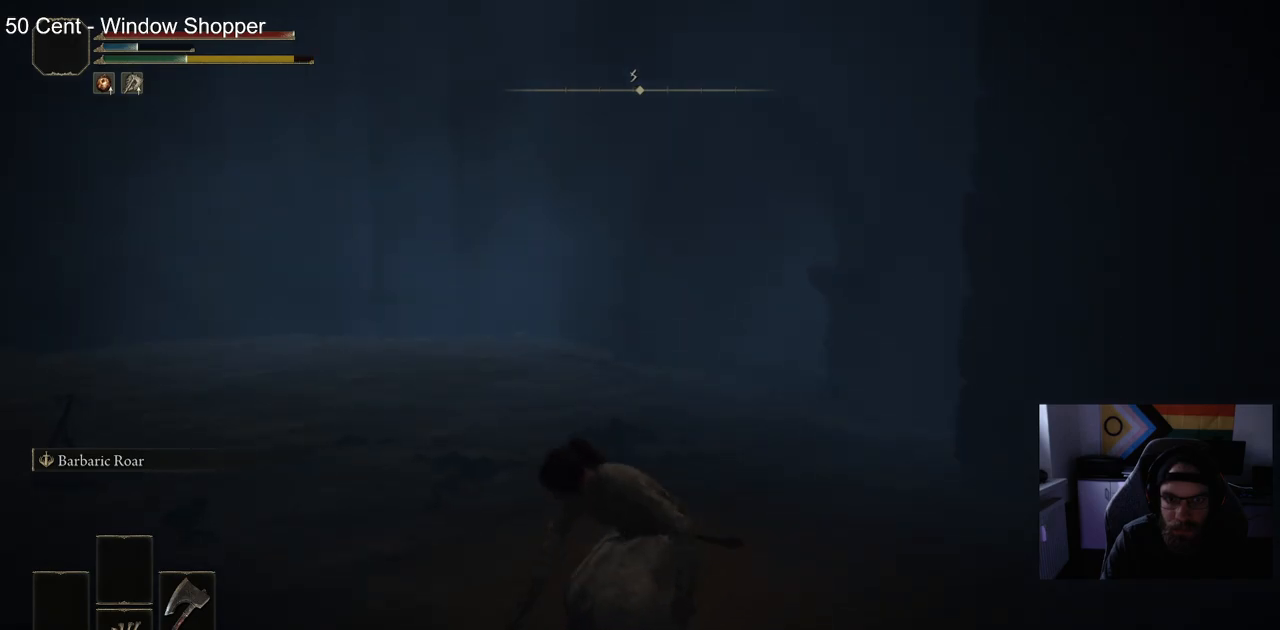
{"buttons": ["CIRCLE"], "left_stick": "up-left", "right_stick": "left", "events": [[233, "right_stick", "left"]]}
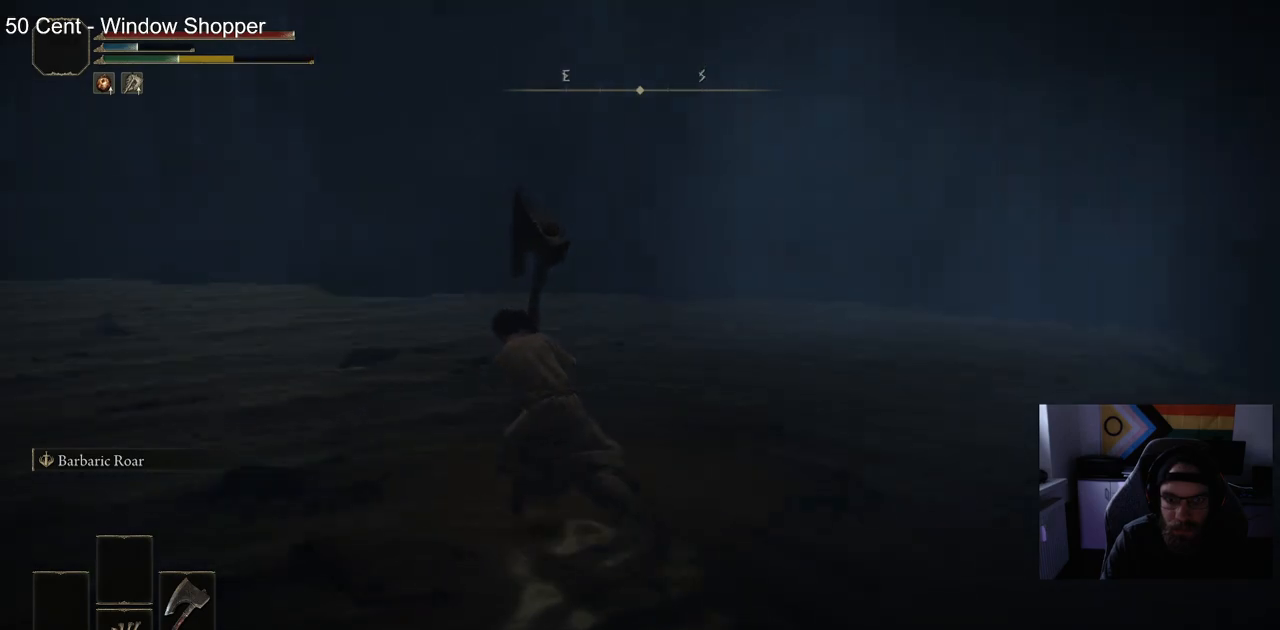
{"buttons": ["CIRCLE"], "left_stick": "up-left", "right_stick": "left", "events": [[50, "right_stick", "center"], [417, "right_stick", "left"]]}
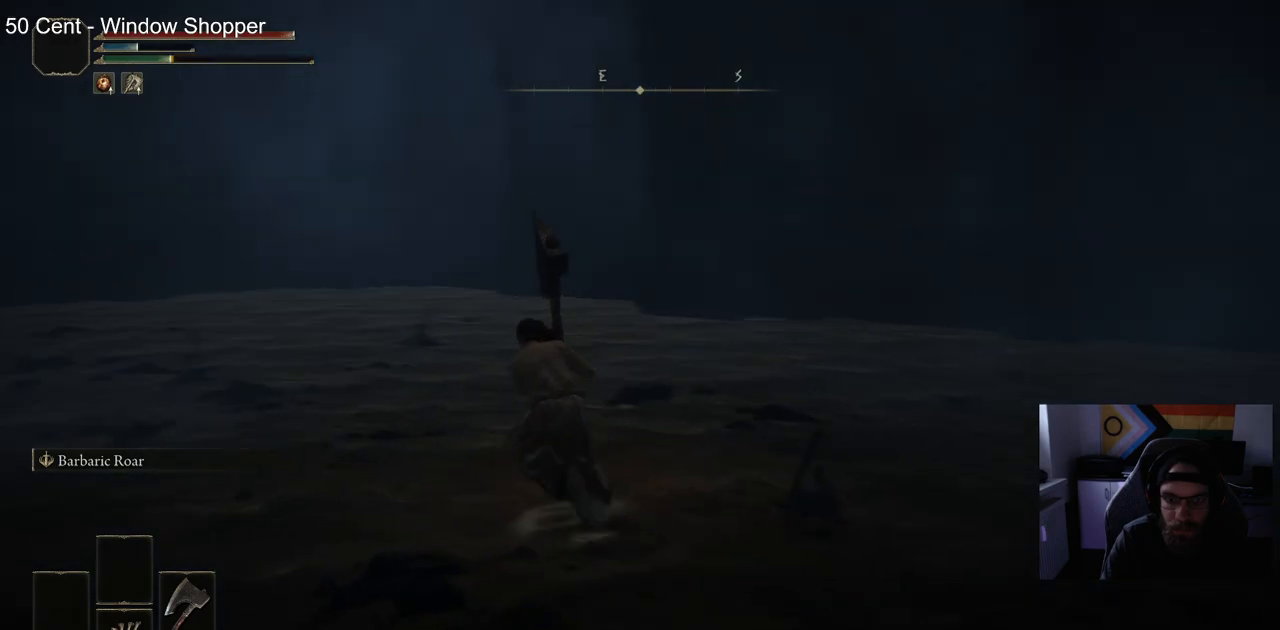
{"buttons": ["CIRCLE"], "left_stick": "up-left", "right_stick": "center", "events": [[200, "right_stick", "center"]]}
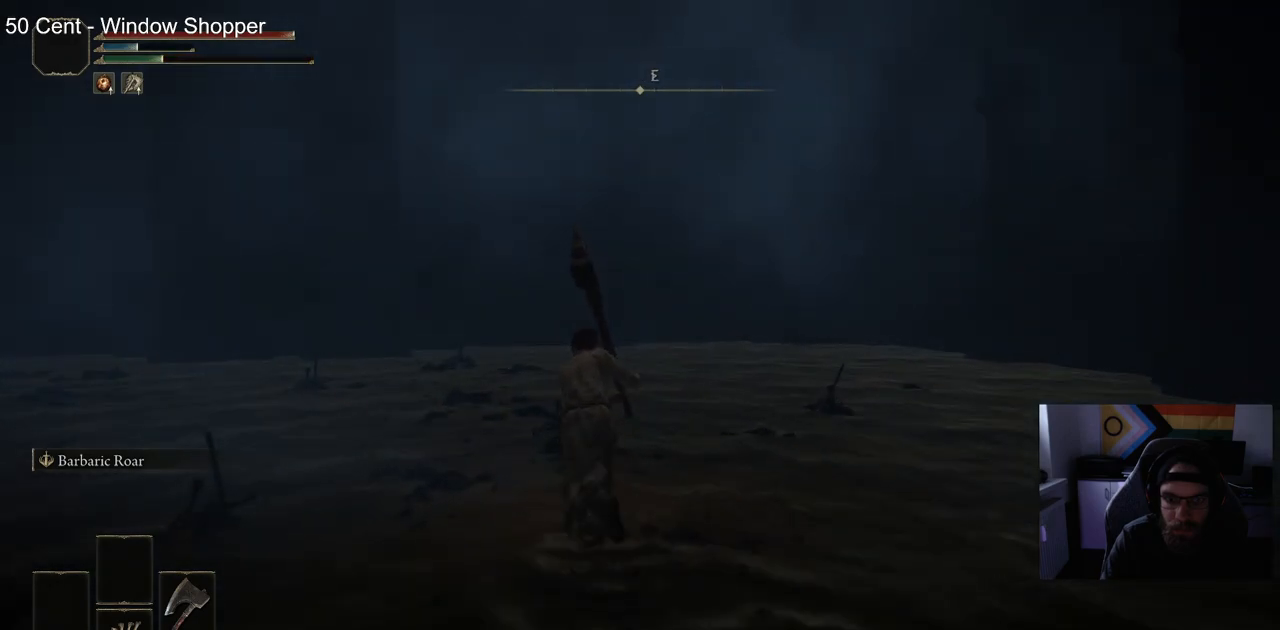
{"buttons": ["CIRCLE"], "left_stick": "up-left", "right_stick": "left", "events": [[183, "right_stick", "left"]]}
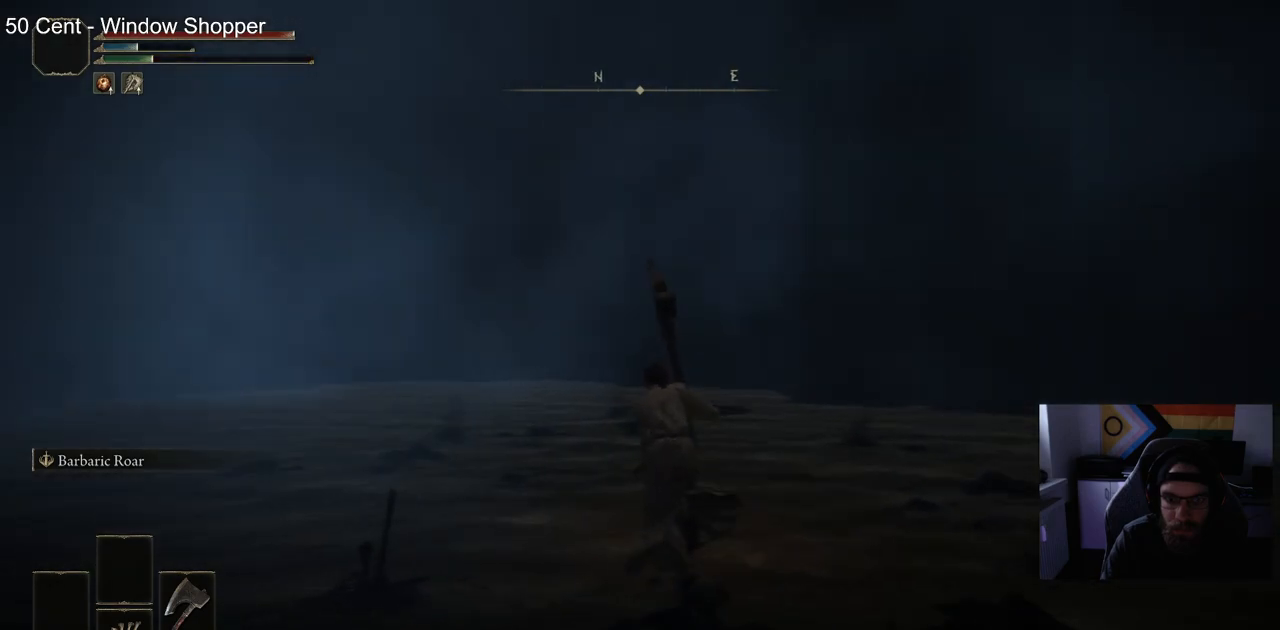
{"buttons": ["CIRCLE"], "left_stick": "up", "right_stick": "left", "events": [[367, "left_stick", "up"]]}
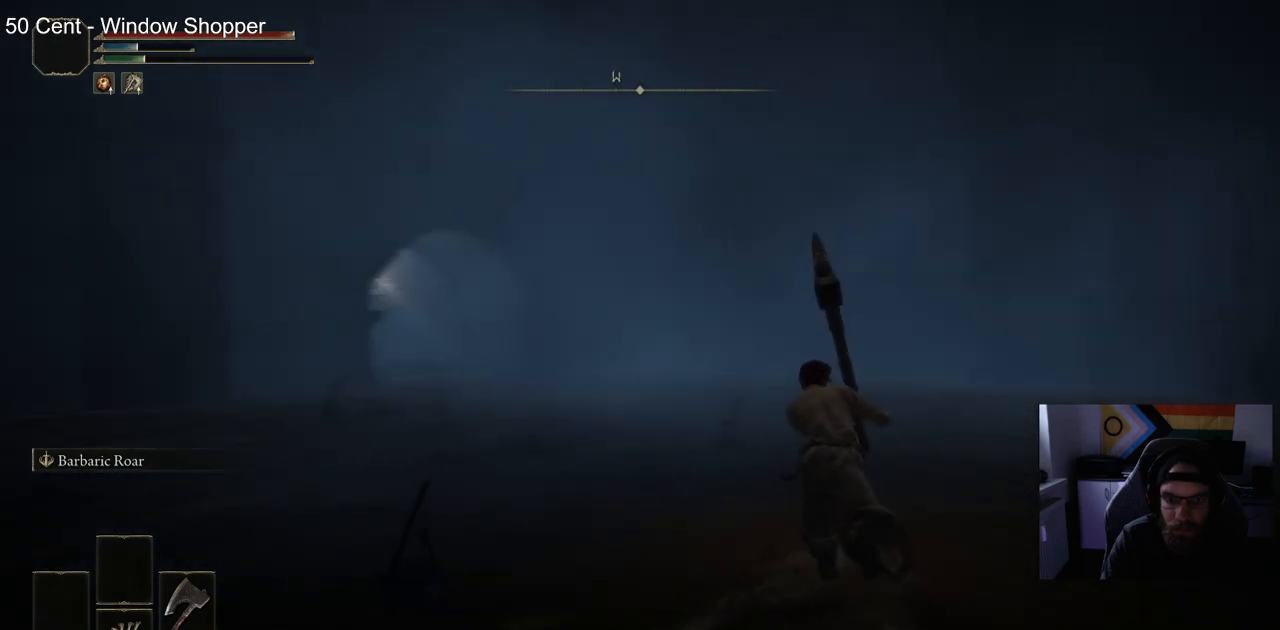
{"buttons": ["CIRCLE"], "left_stick": "up", "right_stick": "left", "events": []}
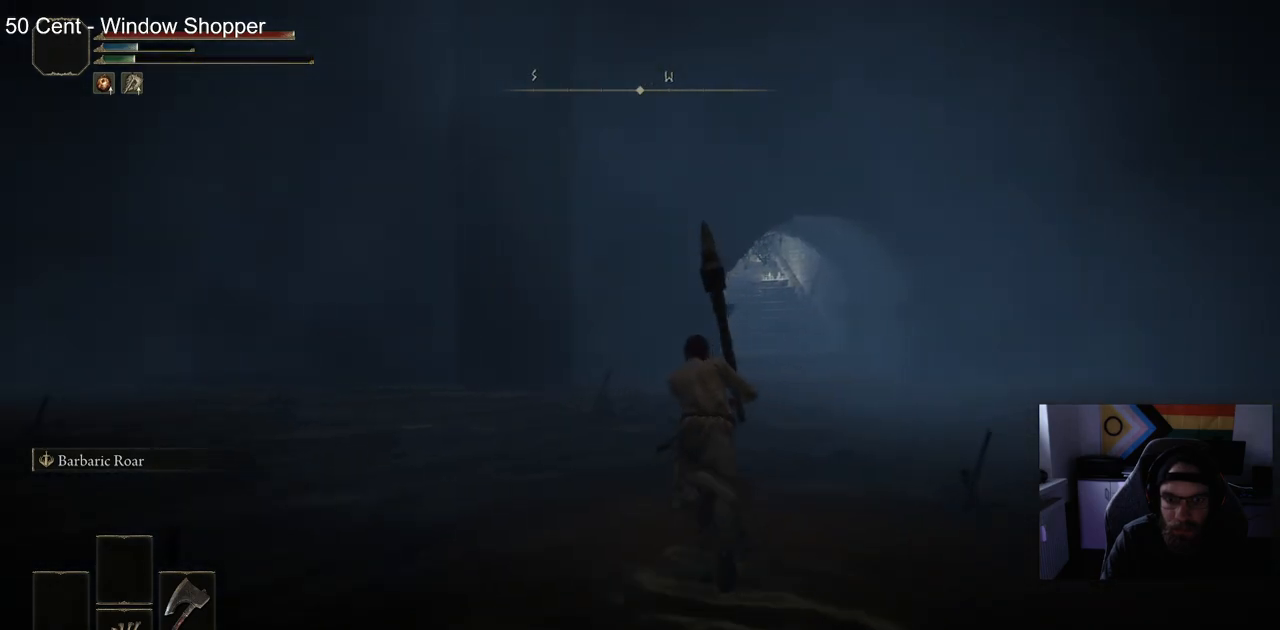
{"buttons": ["CIRCLE"], "left_stick": "up", "right_stick": "left", "events": []}
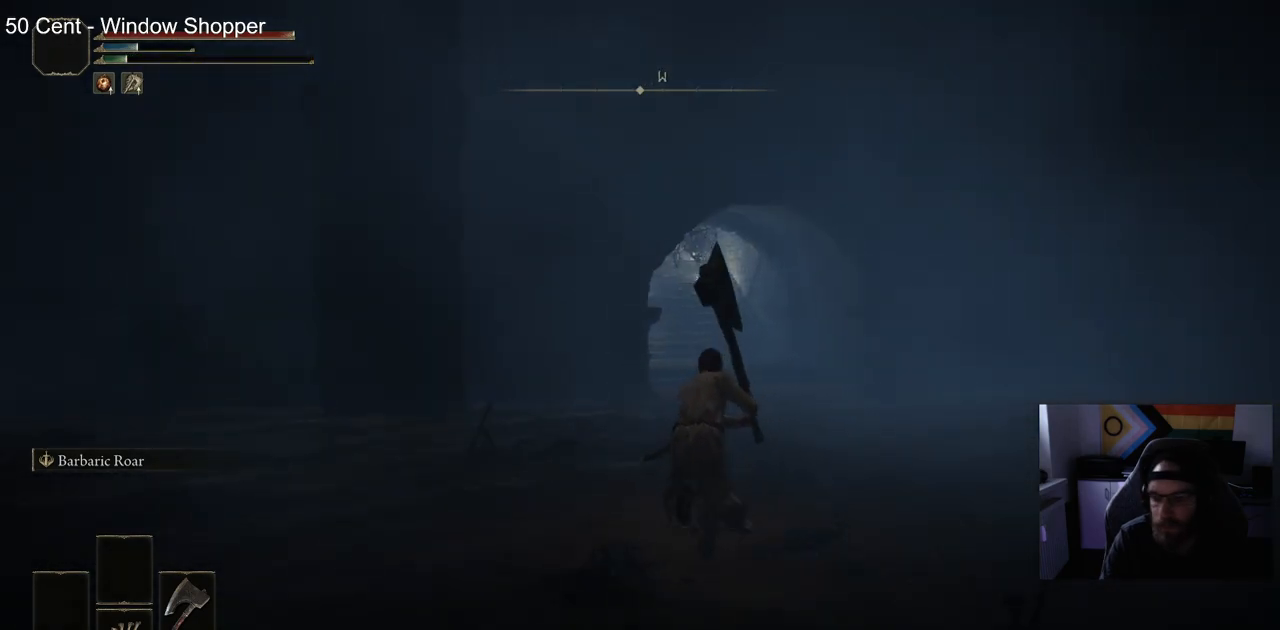
{"buttons": ["CIRCLE"], "left_stick": "up", "right_stick": "left", "events": []}
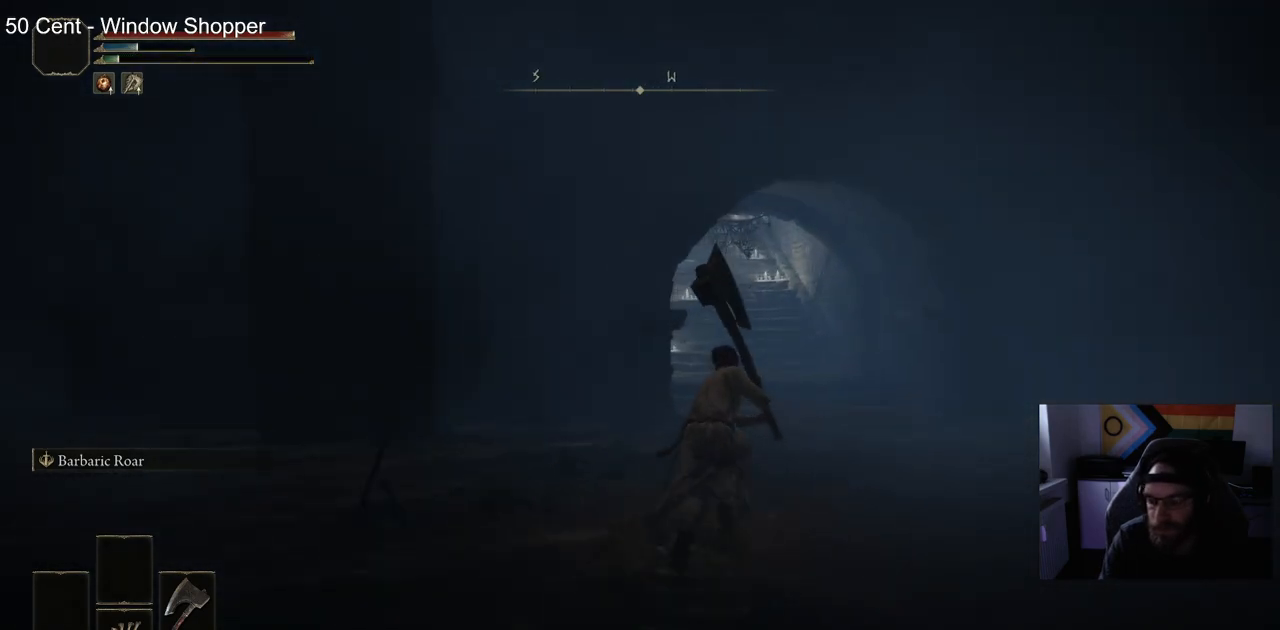
{"buttons": ["CIRCLE"], "left_stick": "up", "right_stick": "center", "events": [[433, "right_stick", "center"]]}